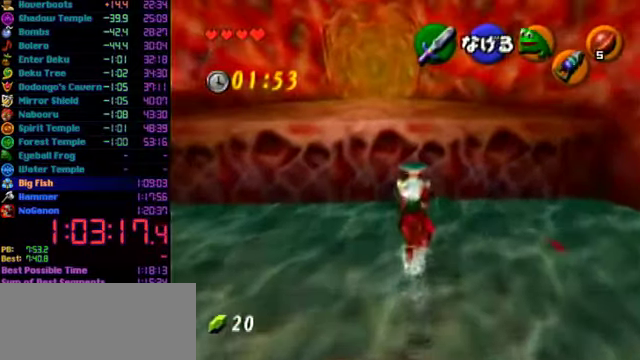
Gameplay with a controller (Nintendo layout); each line is a JSON object with the inputs held at the frame after it. "events" lists button and stick changes between this image and that frame as [ms after this image, input, new state], when the widget could be followed in between. Not read: L3 R3.
{"buttons": [], "left_stick": "up", "events": [[33, "A", "down"], [100, "A", "up"]]}
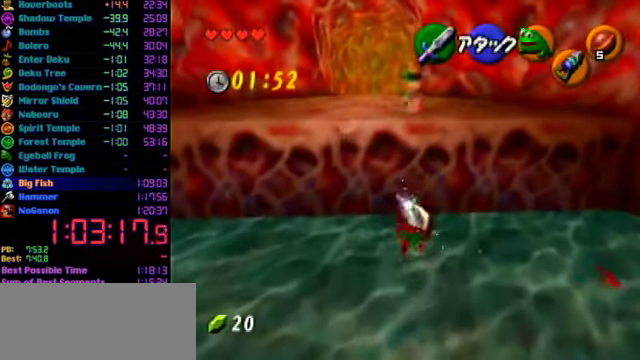
{"buttons": [], "left_stick": "up", "events": [[400, "A", "down"], [466, "A", "up"]]}
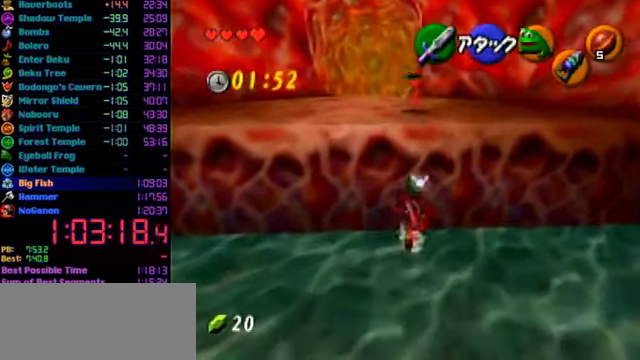
{"buttons": [], "left_stick": "up", "events": []}
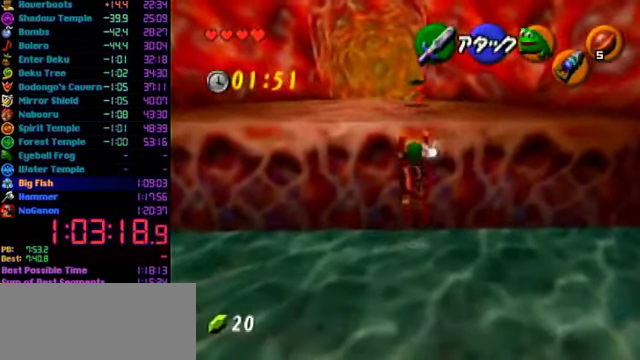
{"buttons": [], "left_stick": "up", "events": []}
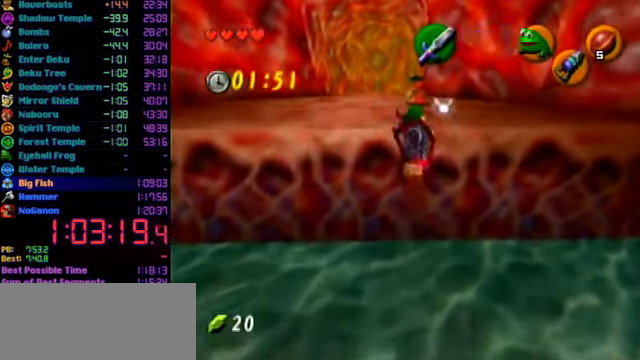
{"buttons": [], "left_stick": "up", "events": []}
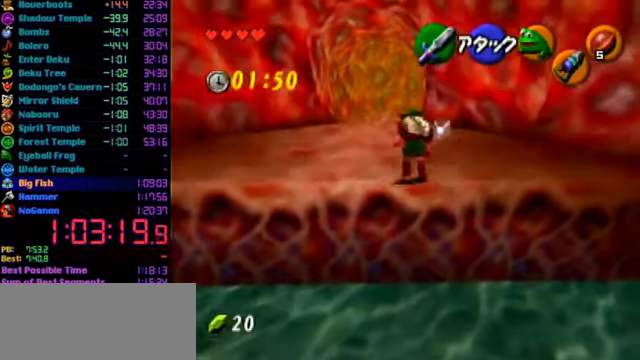
{"buttons": [], "left_stick": "up", "events": []}
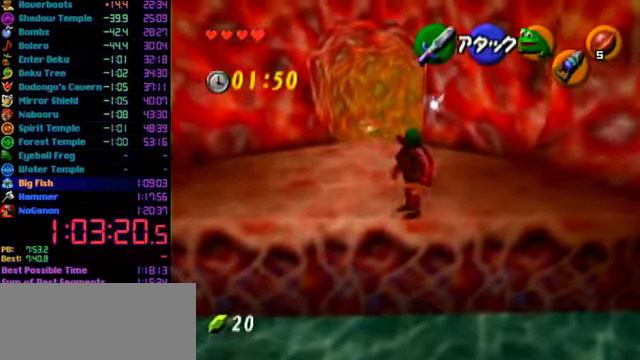
{"buttons": ["A"], "left_stick": "center", "events": [[233, "A", "down"], [400, "left_stick", "center"]]}
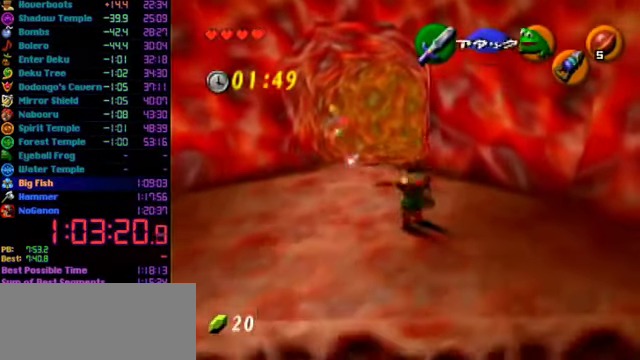
{"buttons": [], "left_stick": "up", "events": [[166, "A", "up"], [433, "left_stick", "up"]]}
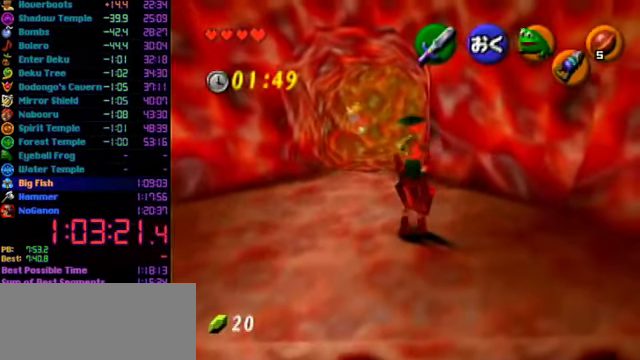
{"buttons": [], "left_stick": "up", "events": []}
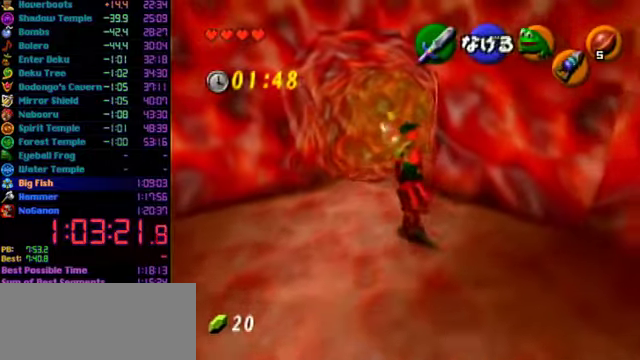
{"buttons": [], "left_stick": "up", "events": []}
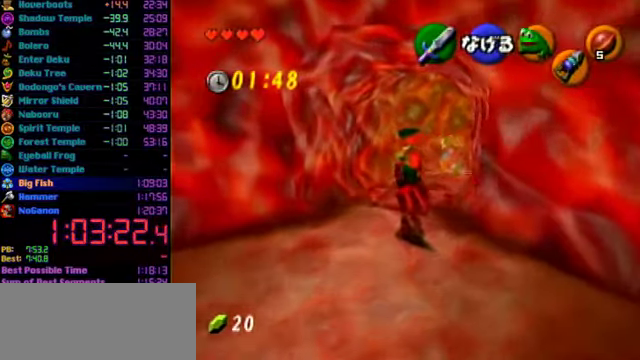
{"buttons": [], "left_stick": "up-right", "events": [[267, "left_stick", "up-right"]]}
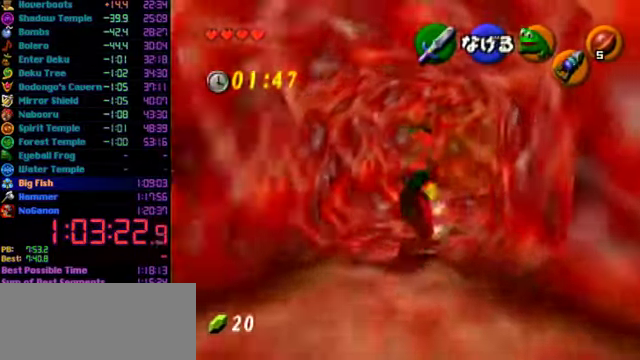
{"buttons": [], "left_stick": "up", "events": [[134, "left_stick", "up"]]}
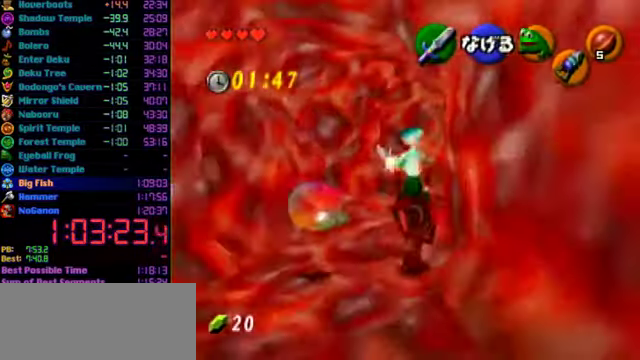
{"buttons": [], "left_stick": "up", "events": []}
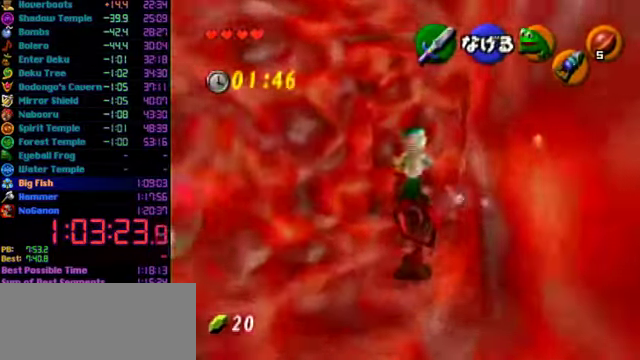
{"buttons": [], "left_stick": "up-right", "events": [[200, "left_stick", "up-right"]]}
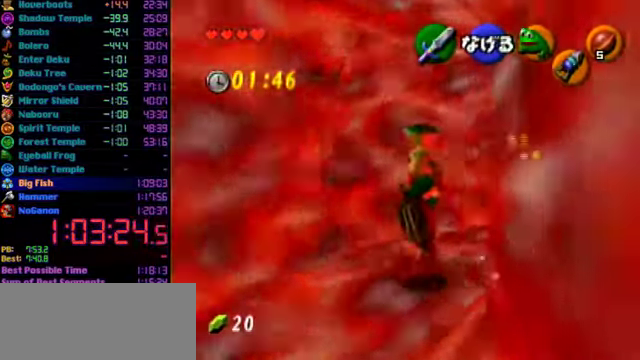
{"buttons": [], "left_stick": "up-right", "events": []}
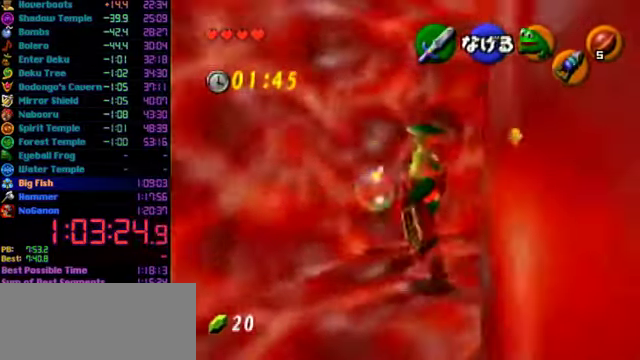
{"buttons": [], "left_stick": "up-right", "events": []}
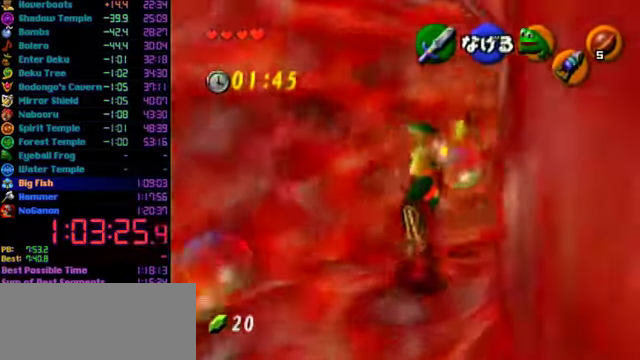
{"buttons": [], "left_stick": "up-right", "events": []}
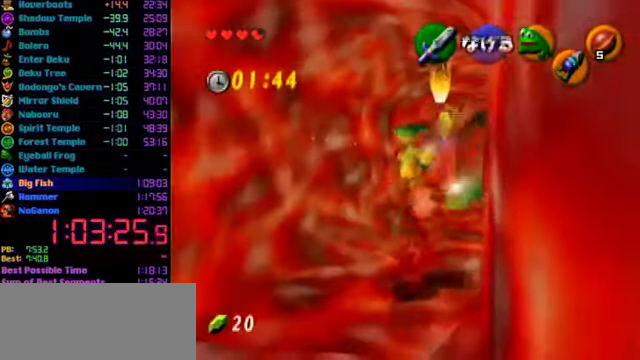
{"buttons": [], "left_stick": "center", "events": [[134, "left_stick", "up"], [267, "left_stick", "center"]]}
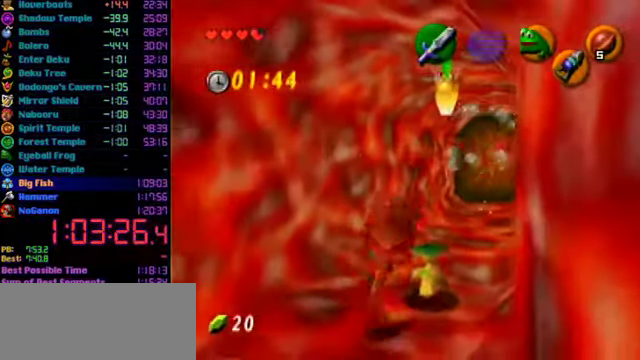
{"buttons": ["L1", "C_DOWN"], "left_stick": "center", "events": [[134, "C_DOWN", "down"], [134, "left_stick", "up-right"], [234, "L1", "down"], [234, "left_stick", "center"]]}
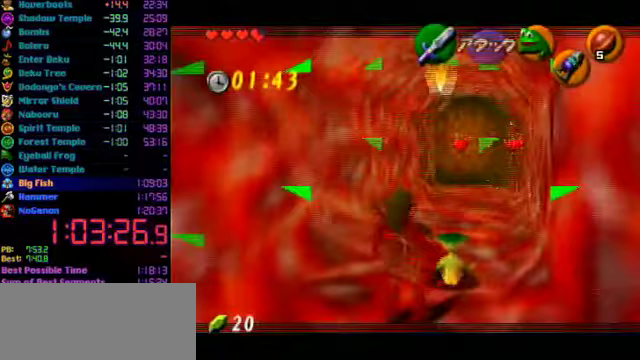
{"buttons": ["L1"], "left_stick": "center", "events": [[433, "C_DOWN", "up"]]}
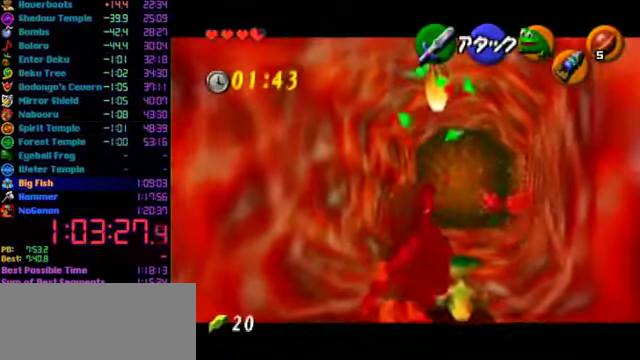
{"buttons": [], "left_stick": "center", "events": [[367, "L1", "up"]]}
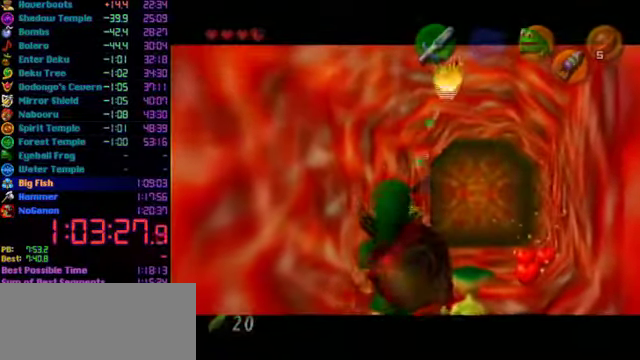
{"buttons": [], "left_stick": "center", "events": []}
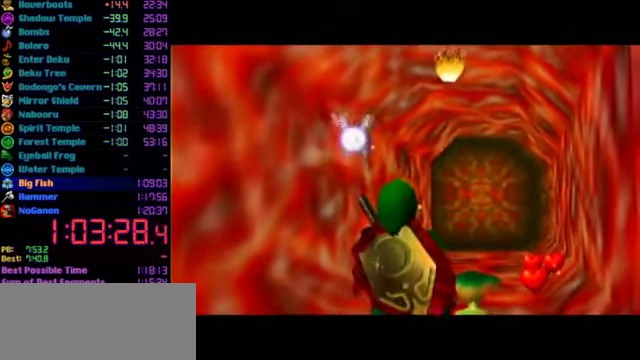
{"buttons": [], "left_stick": "center", "events": []}
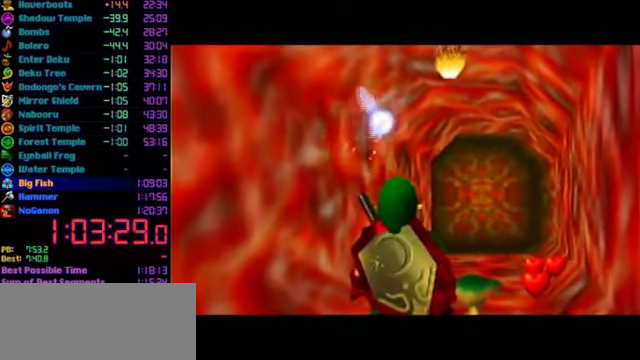
{"buttons": [], "left_stick": "center", "events": []}
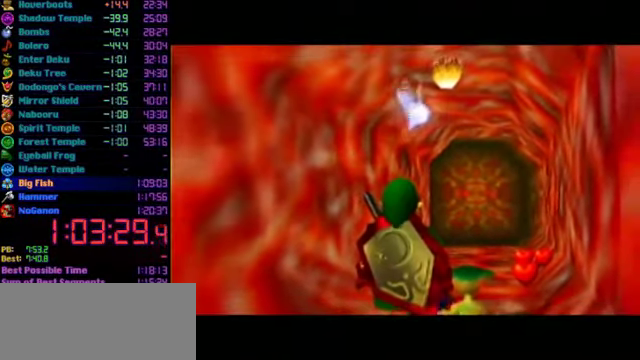
{"buttons": [], "left_stick": "center", "events": []}
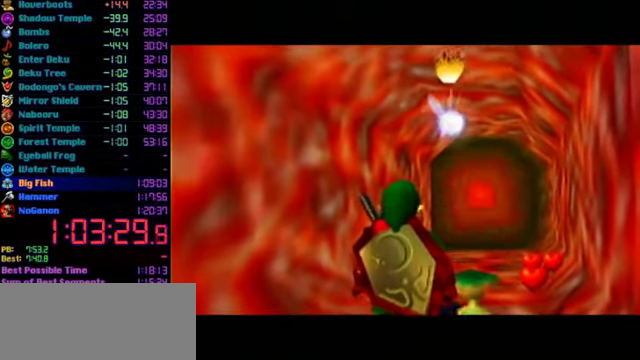
{"buttons": [], "left_stick": "center", "events": []}
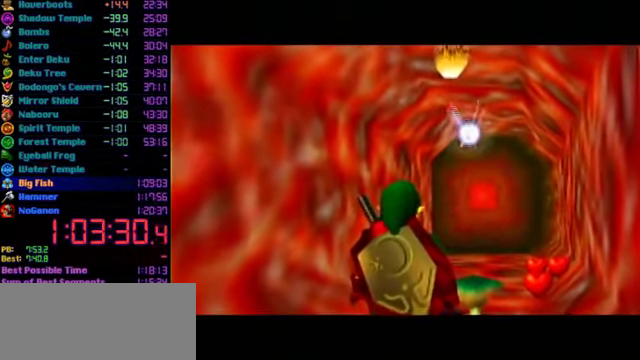
{"buttons": [], "left_stick": "up-right", "events": [[300, "left_stick", "up-right"]]}